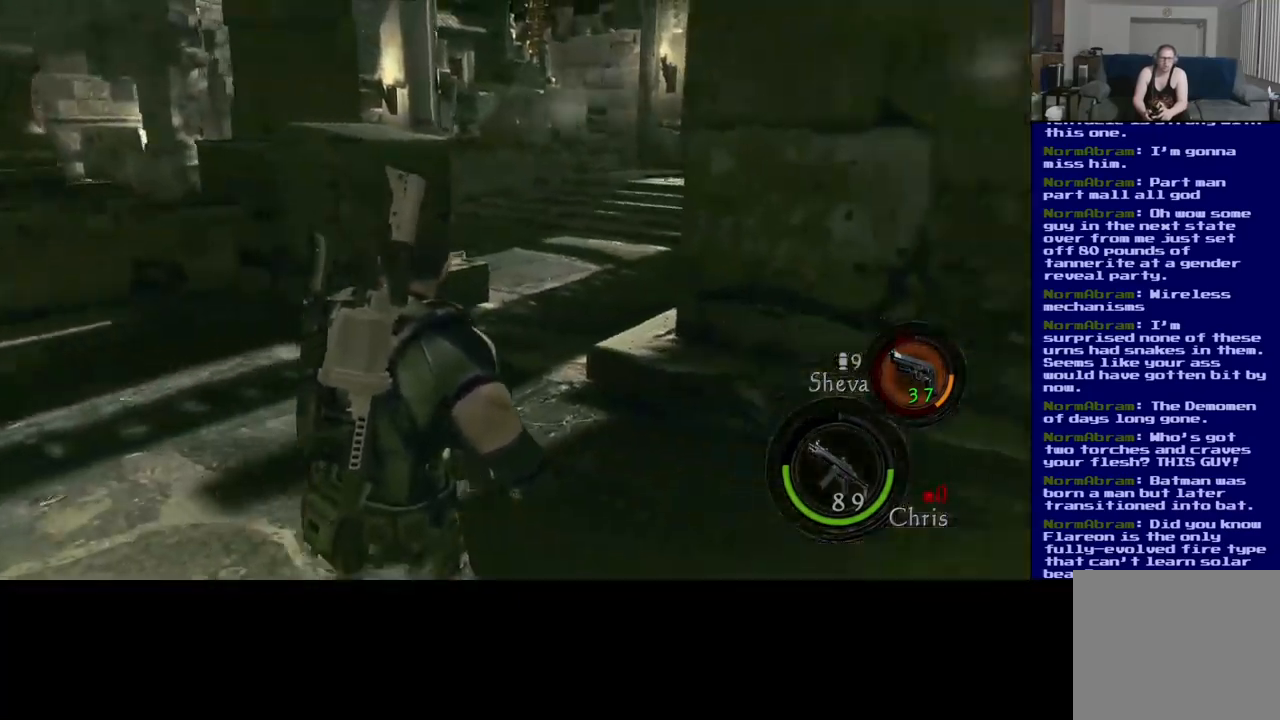
Gameplay with a controller (Xbox layout); each line is a JSON object with the inputs held at the frame after it. "events" lists button and stick changes between this image and that frame as [ms after this image, input, new state], when the widget could be followed in between. Not read: R3.
{"buttons": [], "left_stick": "up-right", "right_stick": "right", "events": [[67, "left_stick", "up"], [350, "left_stick", "up-left"], [500, "left_stick", "up-right"]]}
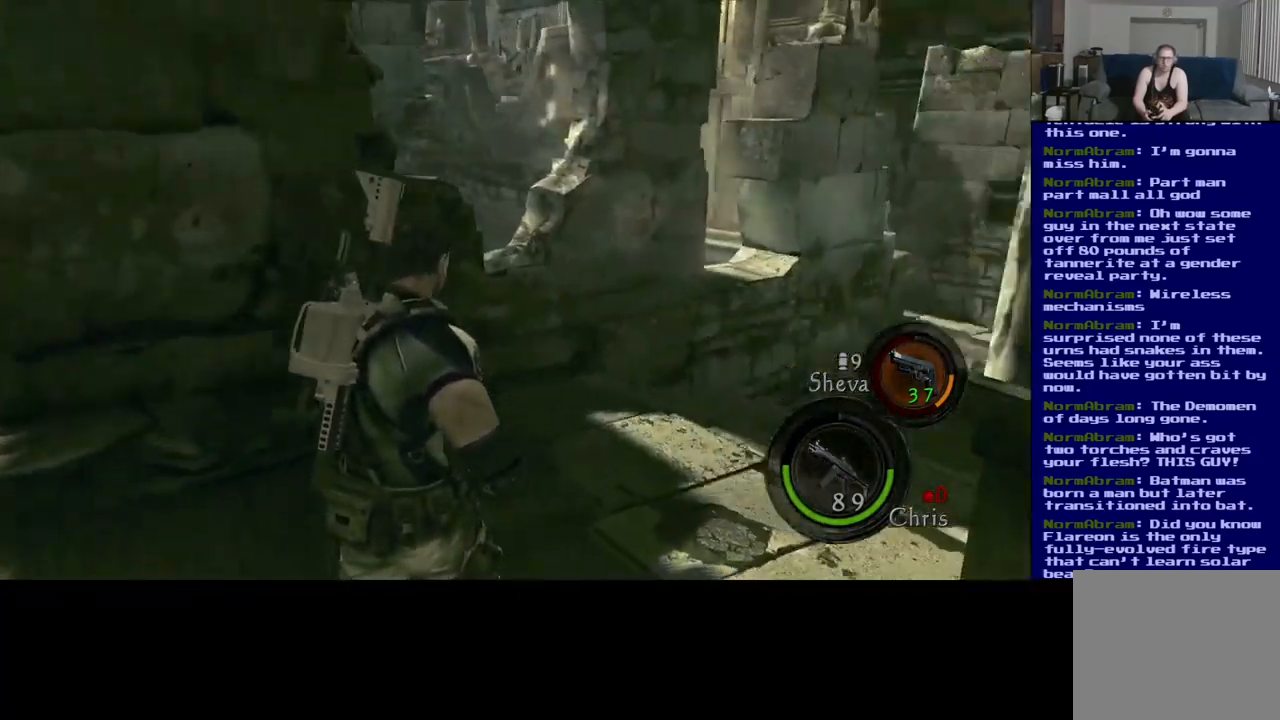
{"buttons": [], "left_stick": "up", "right_stick": "center", "events": [[83, "right_stick", "center"], [300, "left_stick", "up"]]}
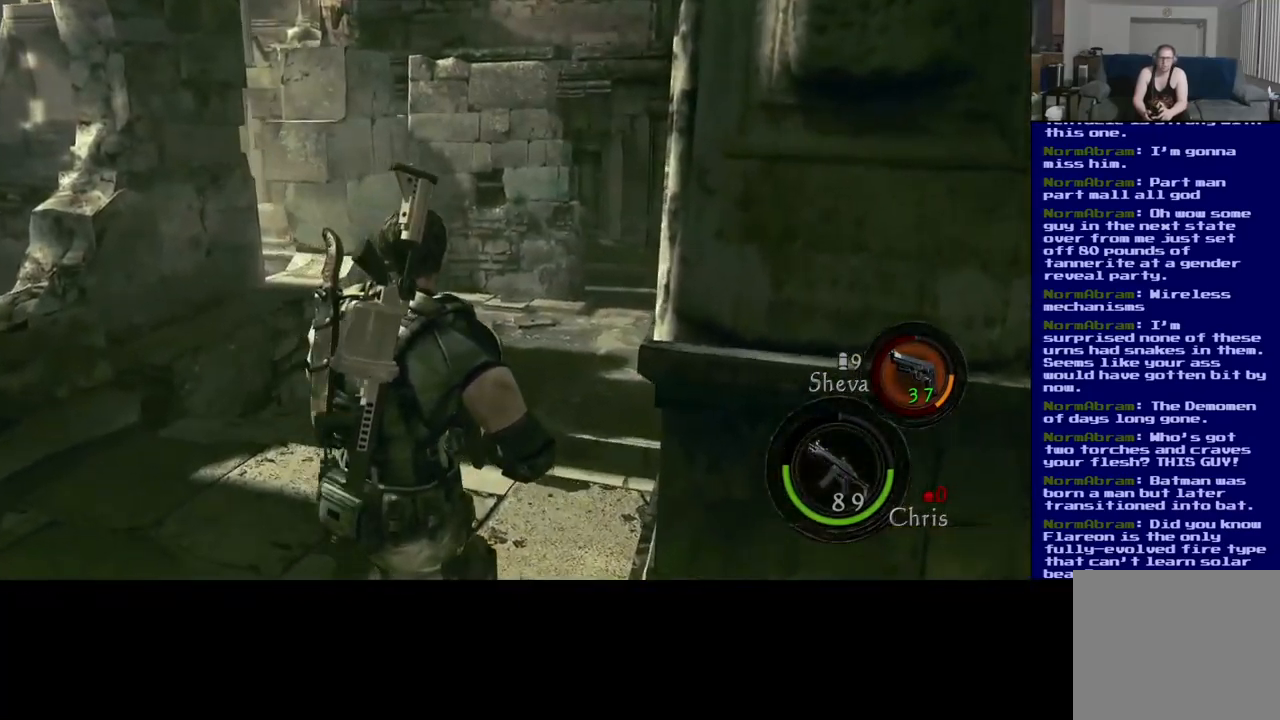
{"buttons": [], "left_stick": "up-right", "right_stick": "center", "events": [[167, "right_stick", "up-left"], [283, "left_stick", "up-right"], [467, "right_stick", "center"]]}
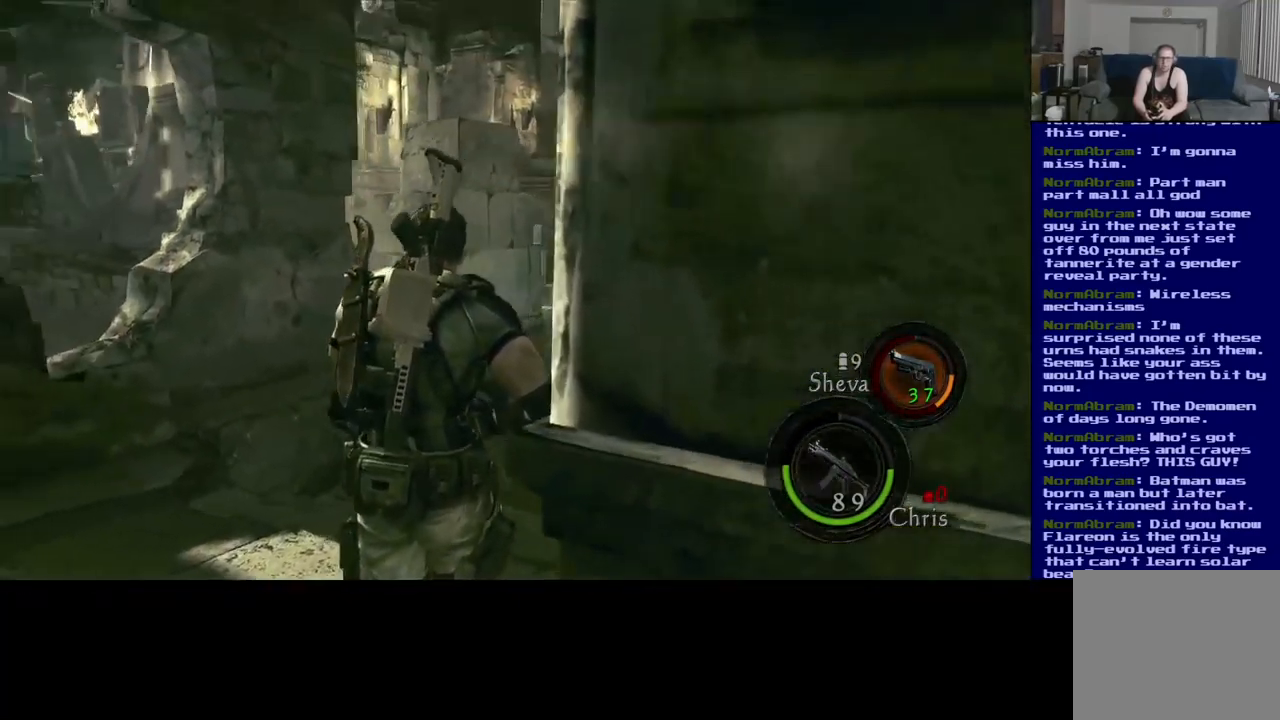
{"buttons": [], "left_stick": "up-right", "right_stick": "center", "events": []}
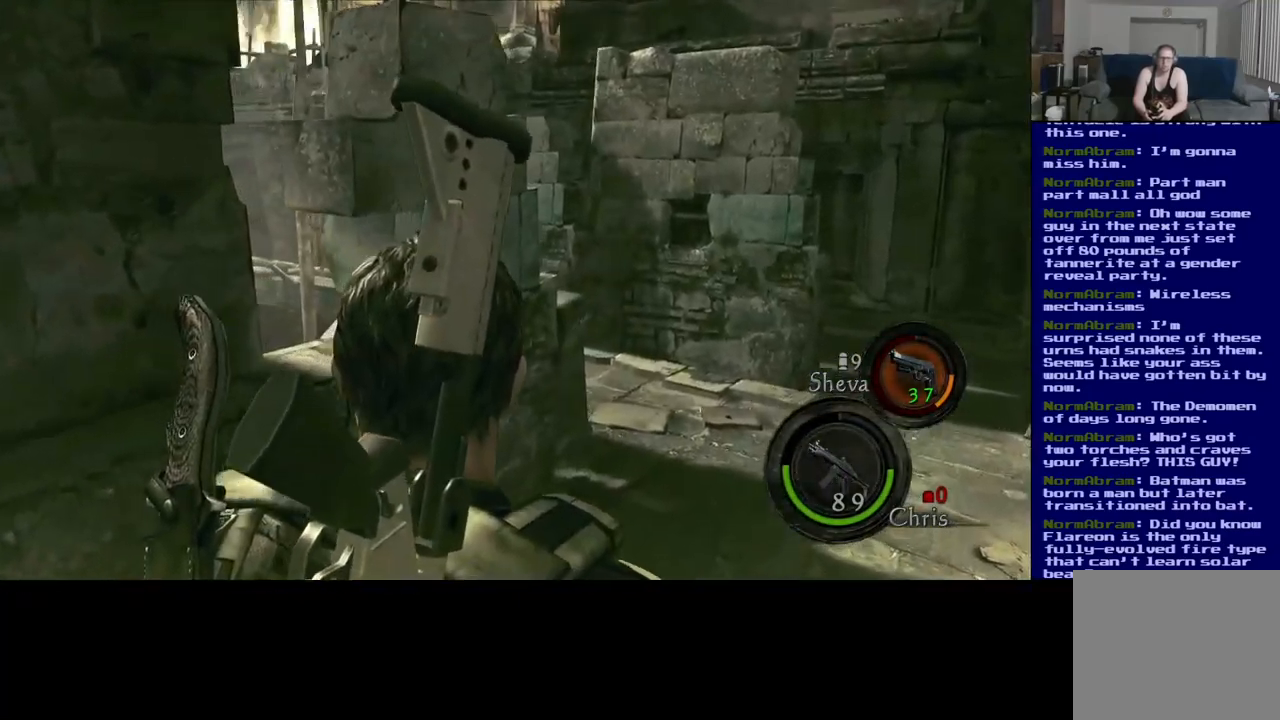
{"buttons": [], "left_stick": "up-right", "right_stick": "center", "events": [[200, "right_stick", "left"], [450, "right_stick", "center"]]}
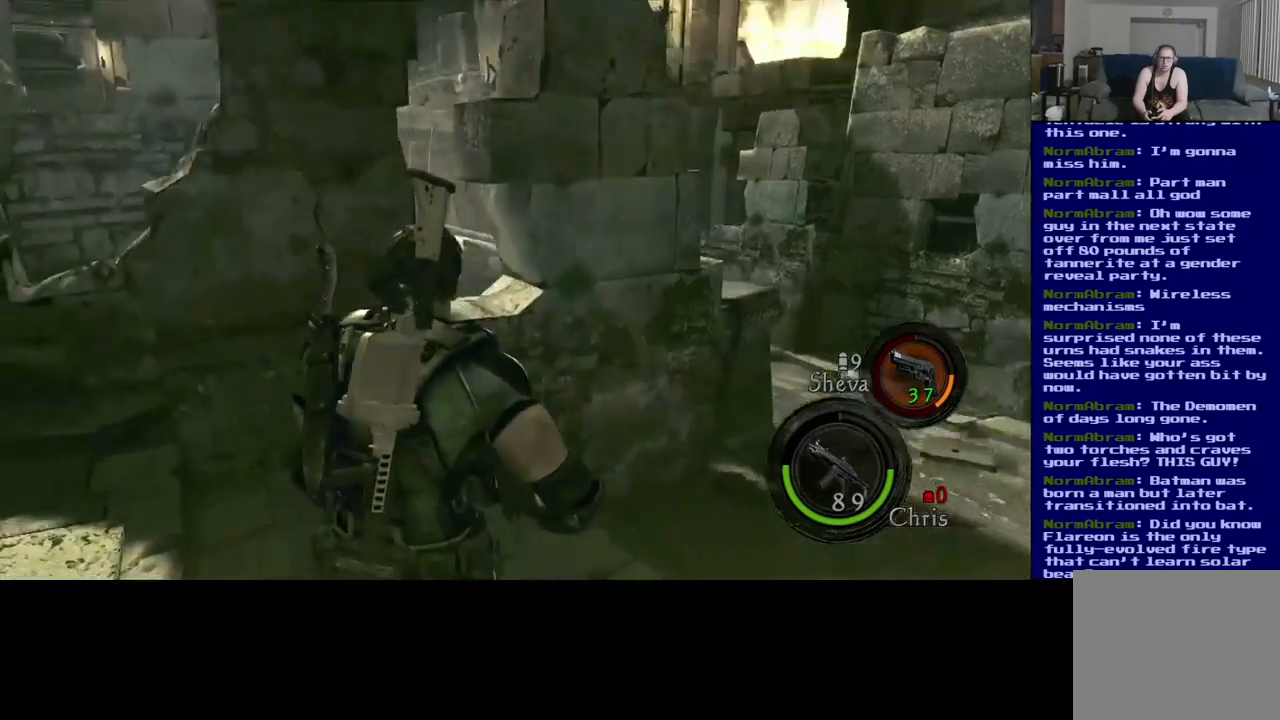
{"buttons": [], "left_stick": "up-right", "right_stick": "center", "events": []}
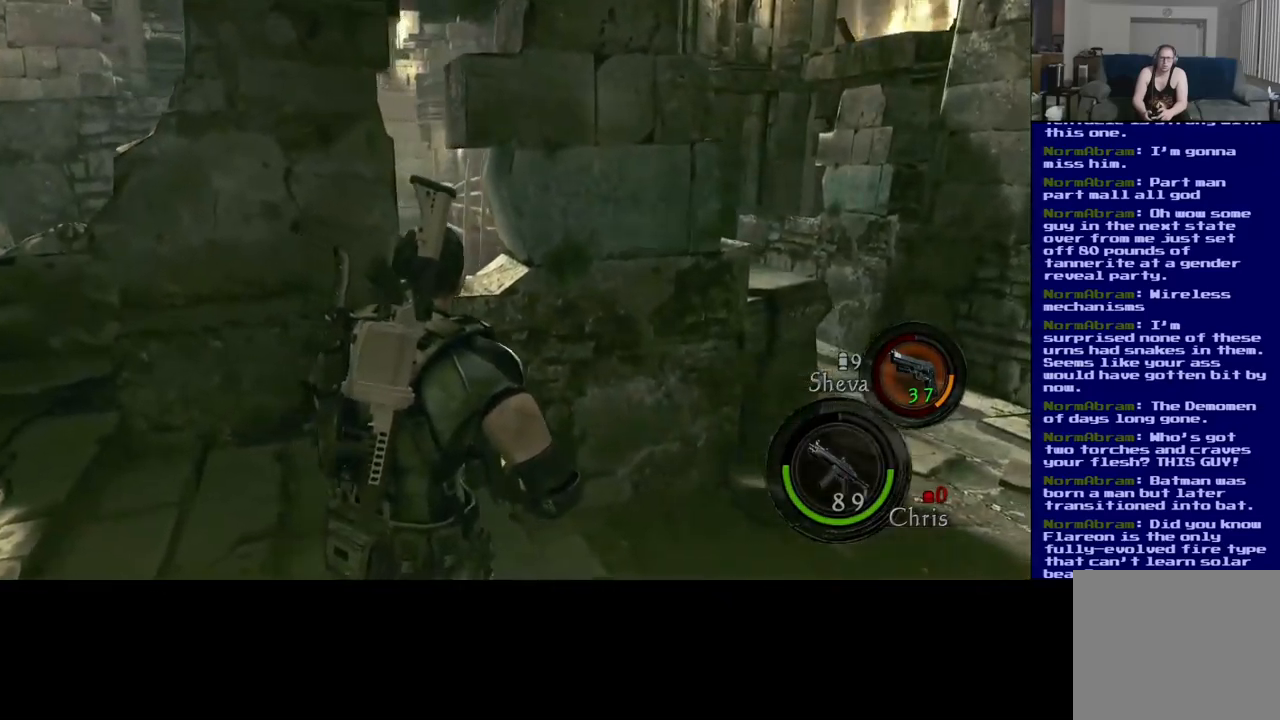
{"buttons": [], "left_stick": "up-right", "right_stick": "center", "events": [[100, "right_stick", "up-left"], [284, "right_stick", "center"]]}
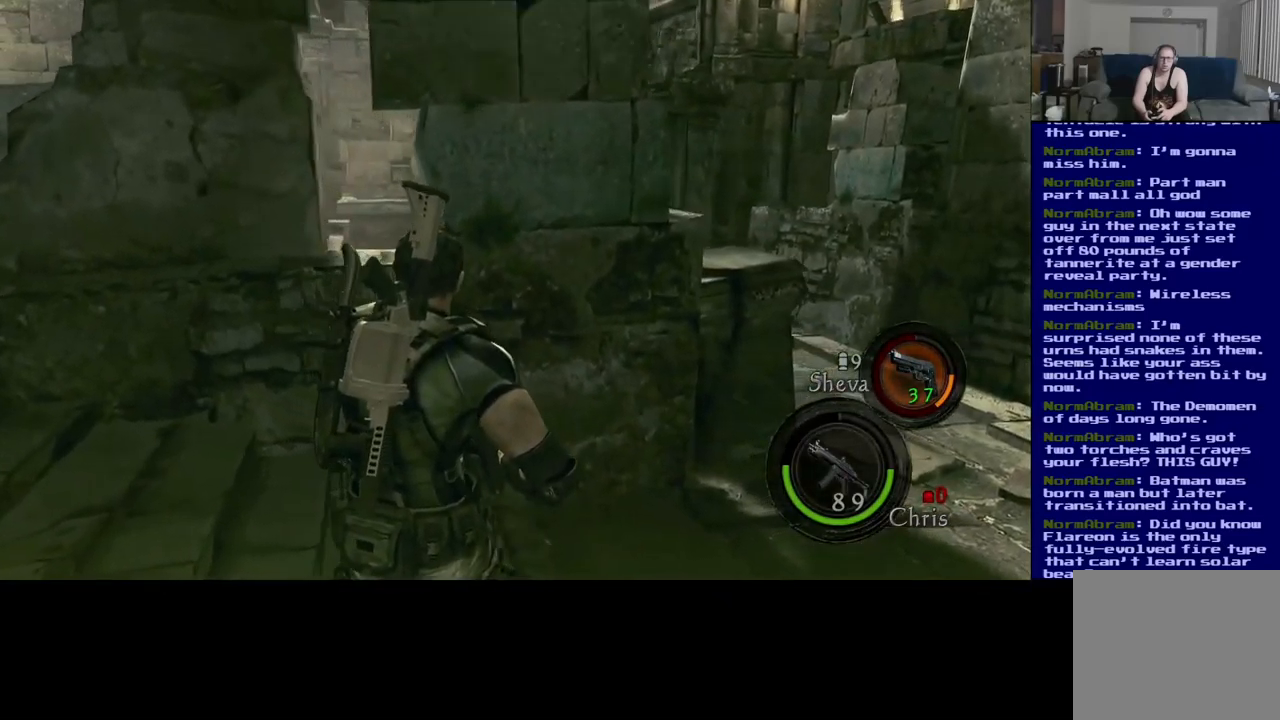
{"buttons": [], "left_stick": "up-right", "right_stick": "center", "events": [[50, "right_stick", "up"], [350, "right_stick", "center"]]}
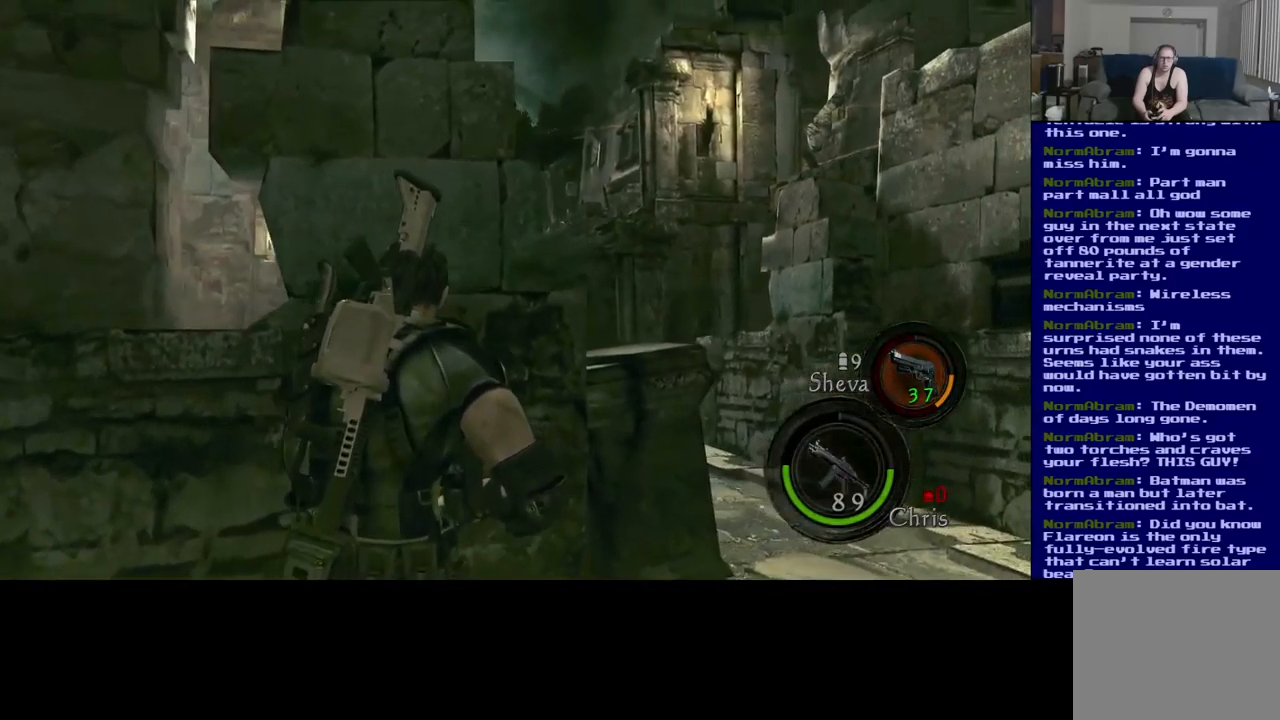
{"buttons": [], "left_stick": "up-right", "right_stick": "down", "events": [[417, "right_stick", "down"]]}
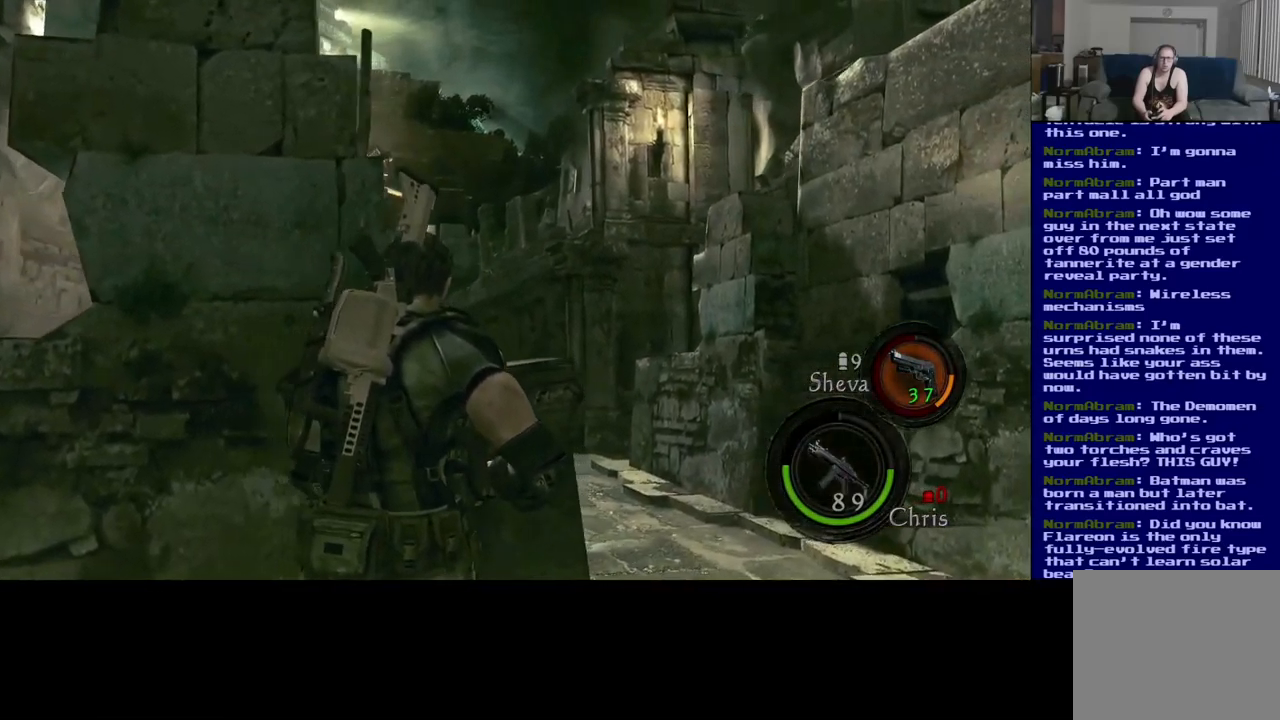
{"buttons": [], "left_stick": "center", "right_stick": "center", "events": [[200, "right_stick", "center"], [267, "left_stick", "center"]]}
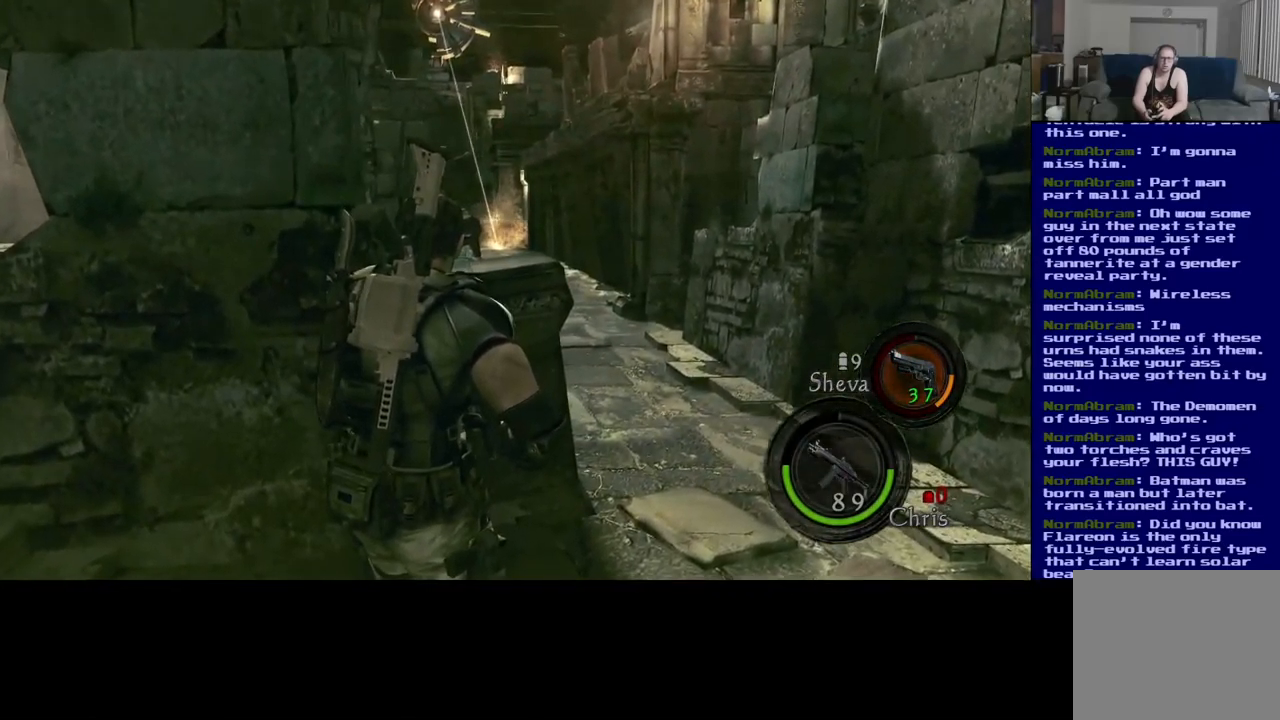
{"buttons": [], "left_stick": "down-left", "right_stick": "up", "events": [[417, "left_stick", "down-left"], [417, "right_stick", "up"]]}
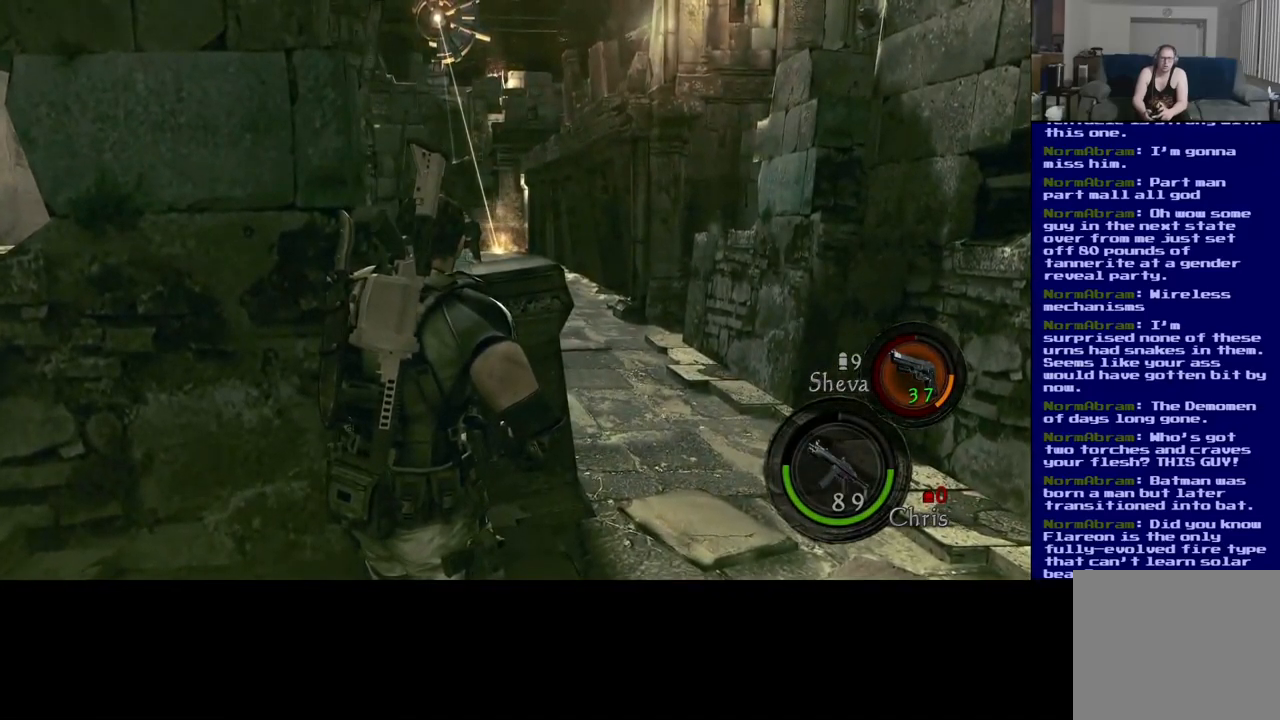
{"buttons": [], "left_stick": "down-left", "right_stick": "up", "events": [[100, "left_stick", "center"], [284, "left_stick", "down-left"]]}
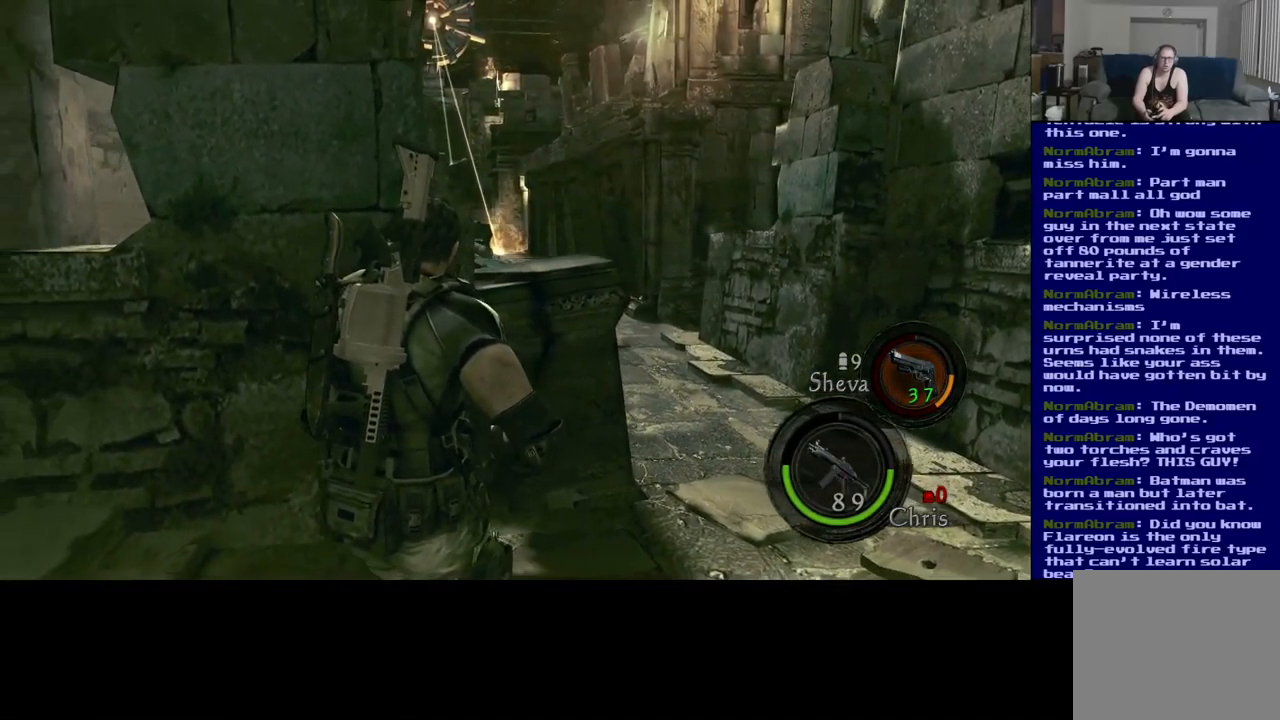
{"buttons": [], "left_stick": "center", "right_stick": "up", "events": [[117, "left_stick", "center"]]}
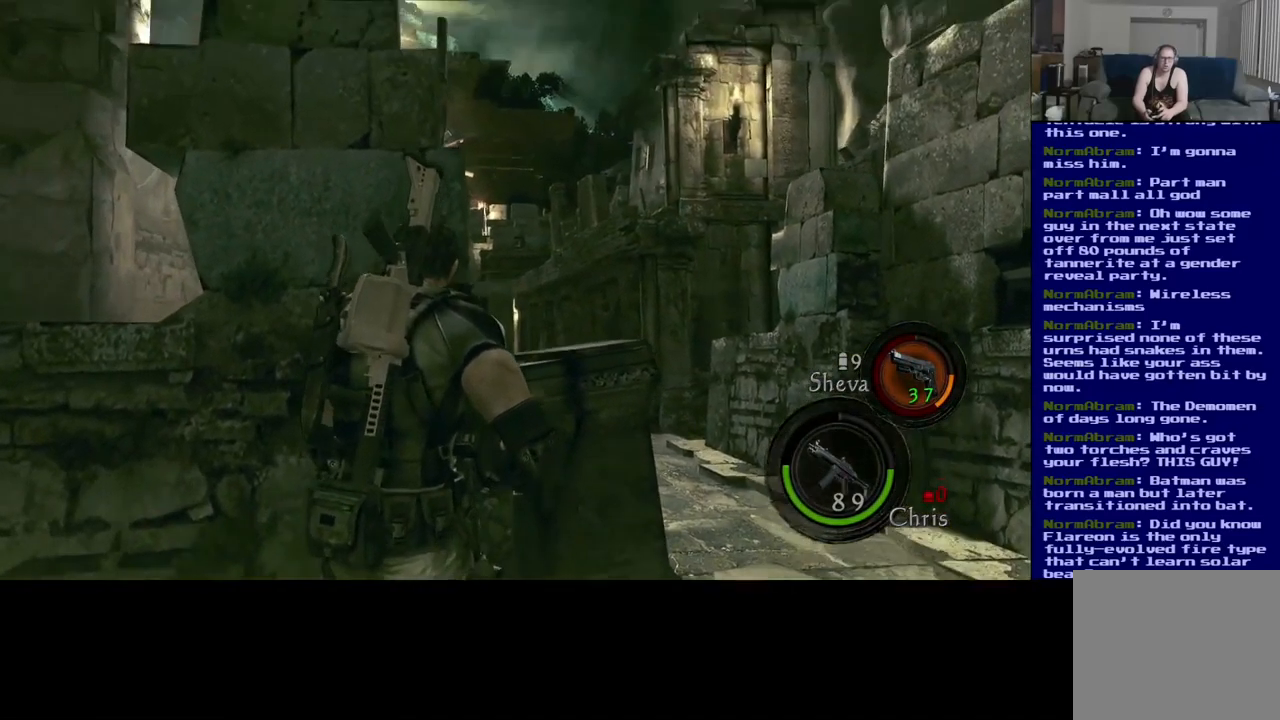
{"buttons": [], "left_stick": "down-left", "right_stick": "up-right", "events": [[267, "right_stick", "up-right"], [284, "left_stick", "down-left"]]}
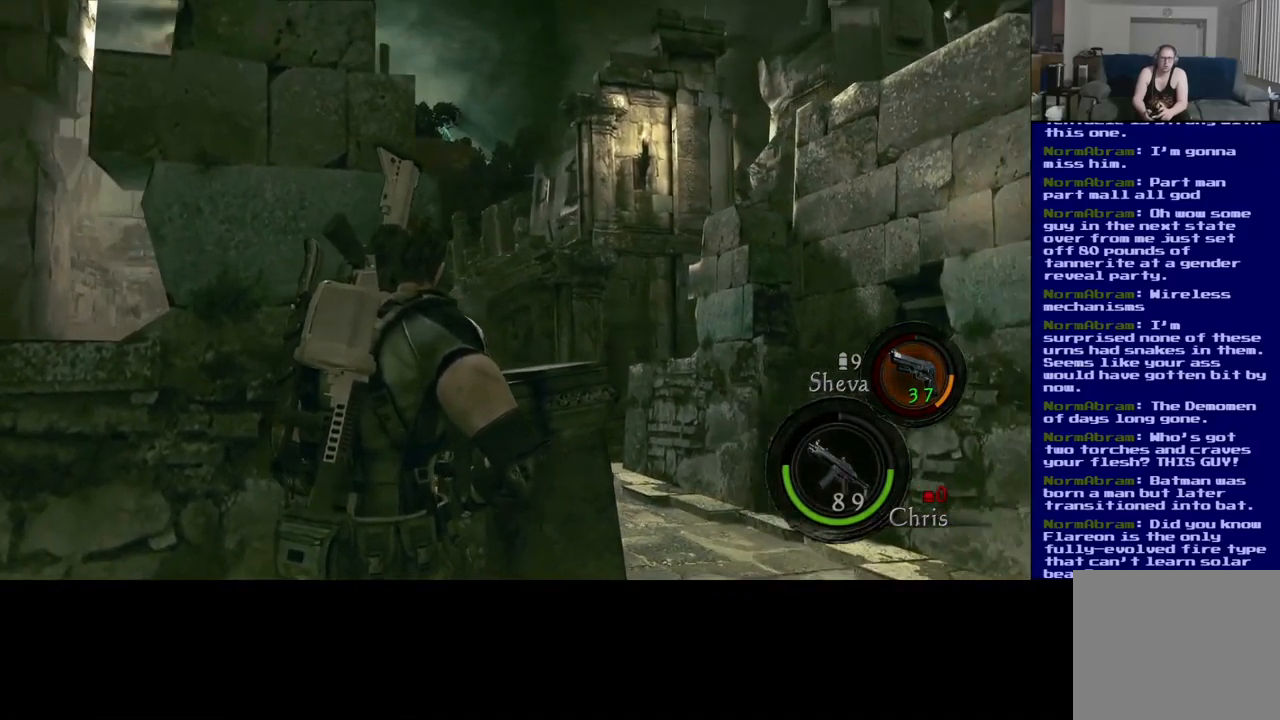
{"buttons": [], "left_stick": "center", "right_stick": "up-right", "events": [[50, "left_stick", "center"]]}
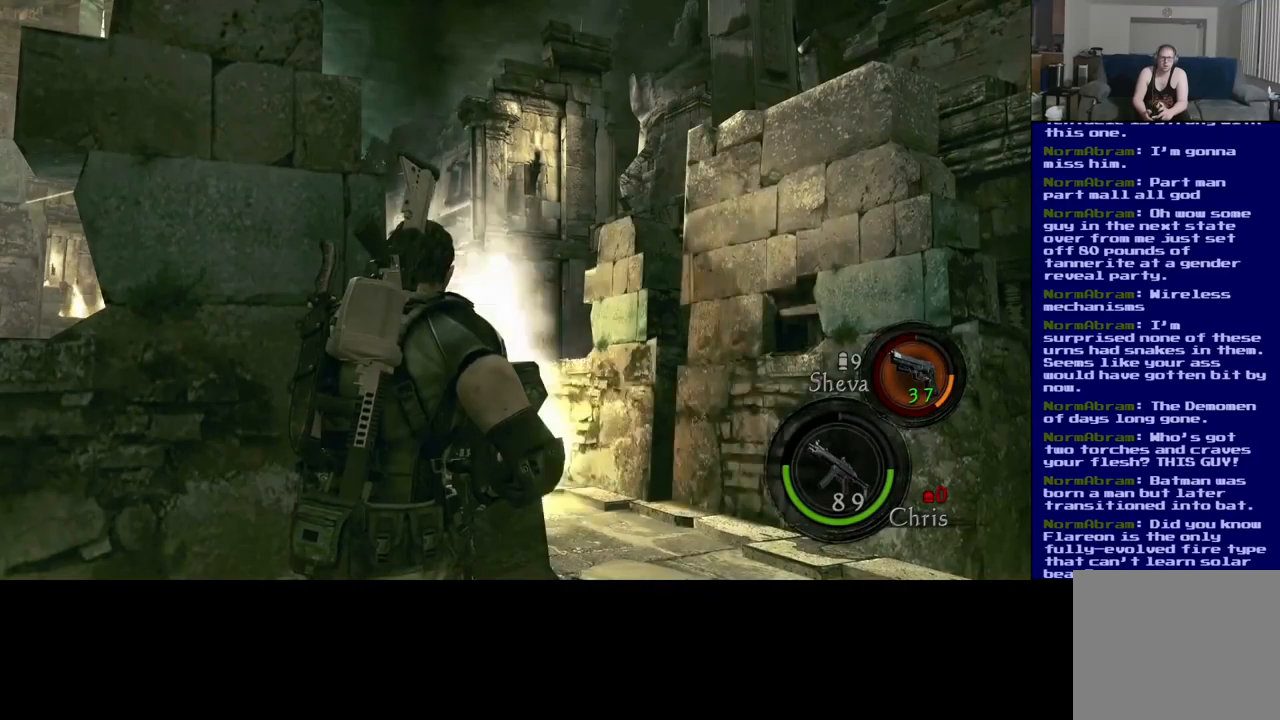
{"buttons": [], "left_stick": "down-left", "right_stick": "up-right", "events": [[400, "left_stick", "down-left"]]}
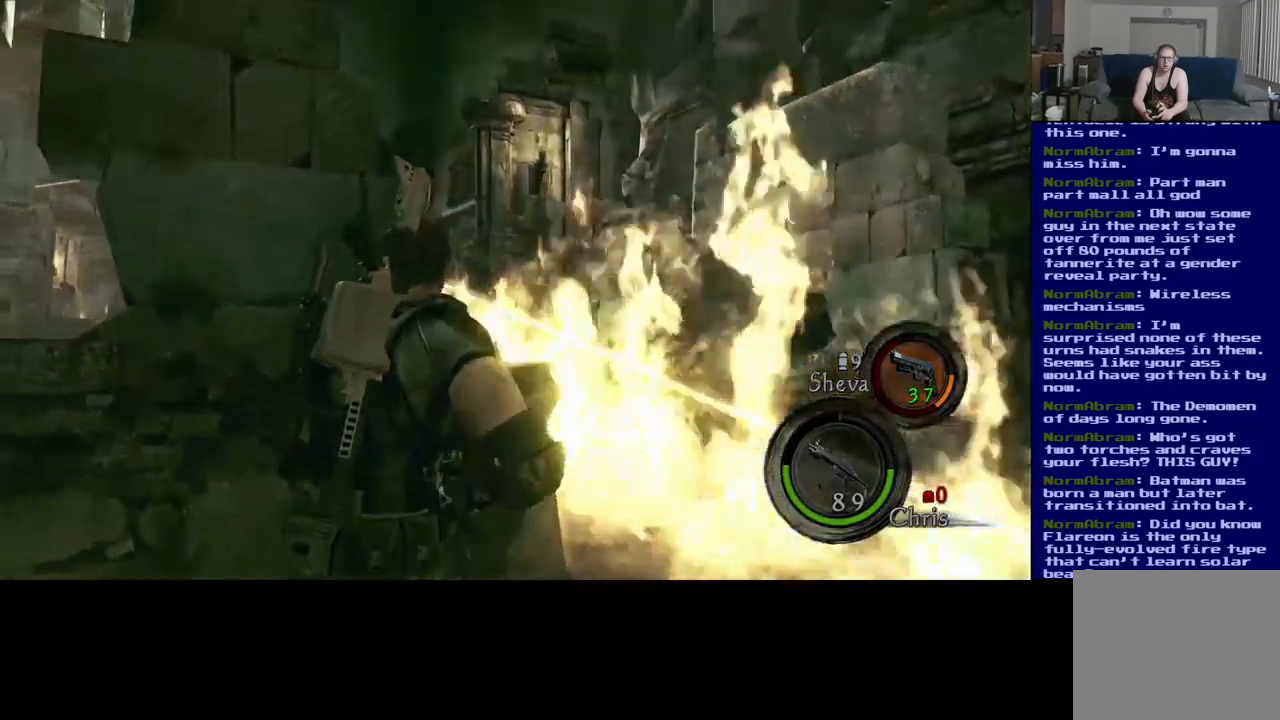
{"buttons": [], "left_stick": "center", "right_stick": "up-right", "events": [[150, "left_stick", "center"]]}
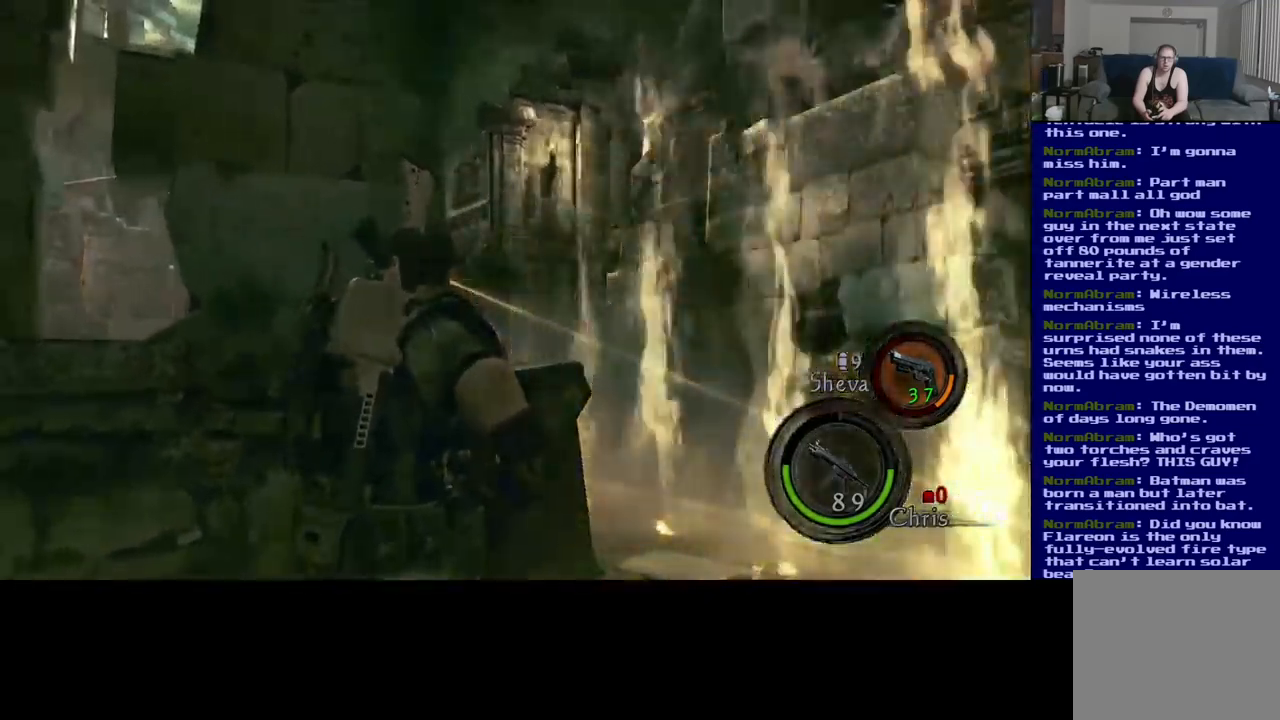
{"buttons": [], "left_stick": "center", "right_stick": "up-right", "events": []}
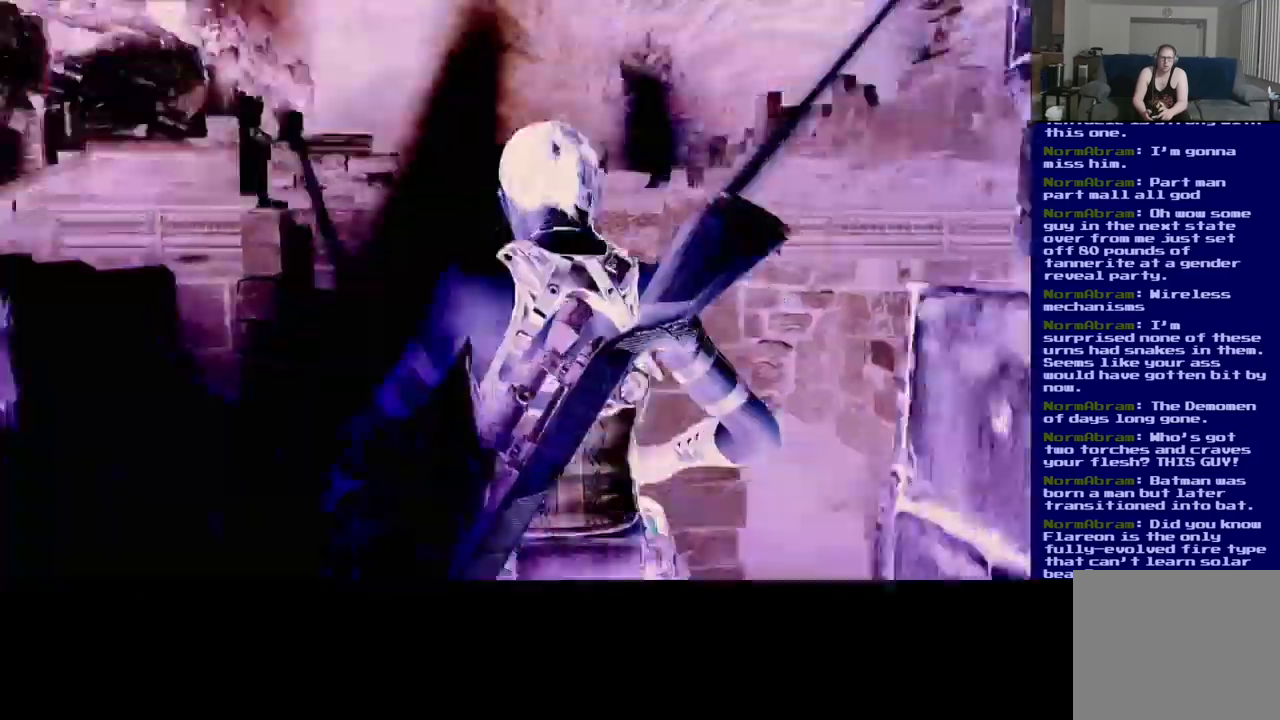
{"buttons": [], "left_stick": "down-left", "right_stick": "left", "events": [[117, "left_stick", "down-left"], [167, "right_stick", "left"]]}
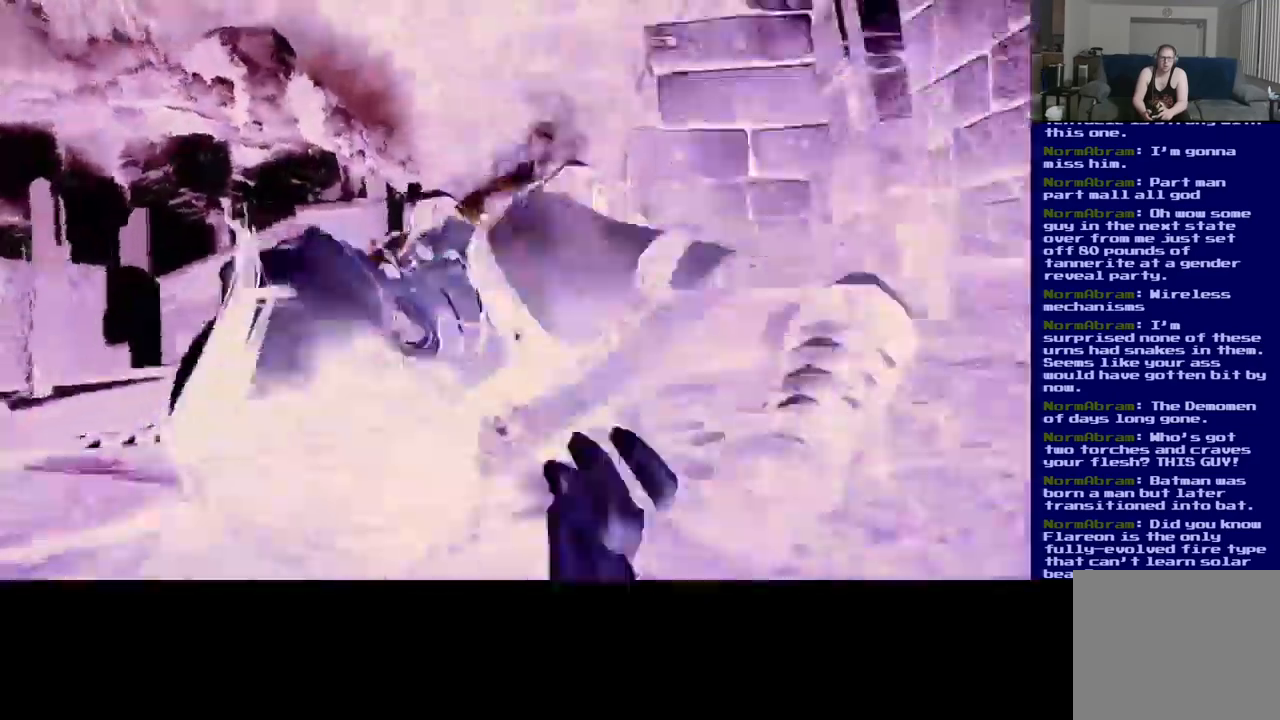
{"buttons": [], "left_stick": "center", "right_stick": "left", "events": [[17, "left_stick", "center"]]}
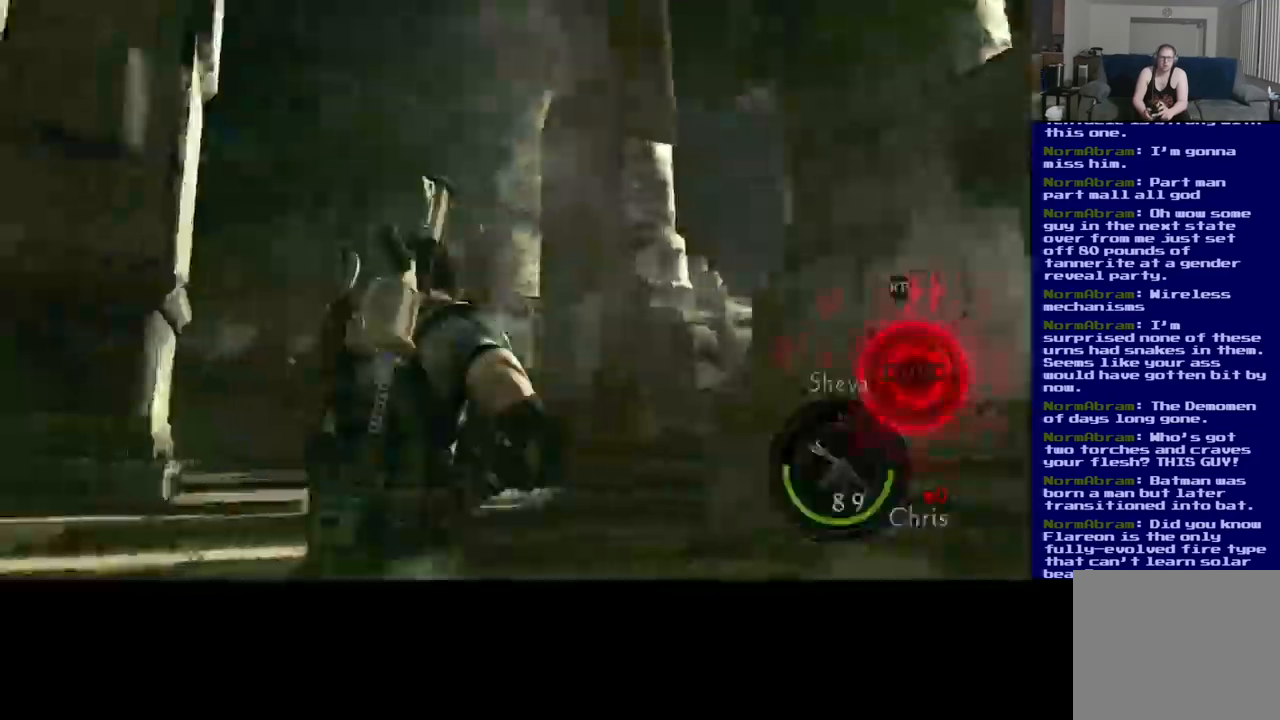
{"buttons": [], "left_stick": "center", "right_stick": "down-right", "events": [[67, "right_stick", "center"], [400, "right_stick", "down-right"]]}
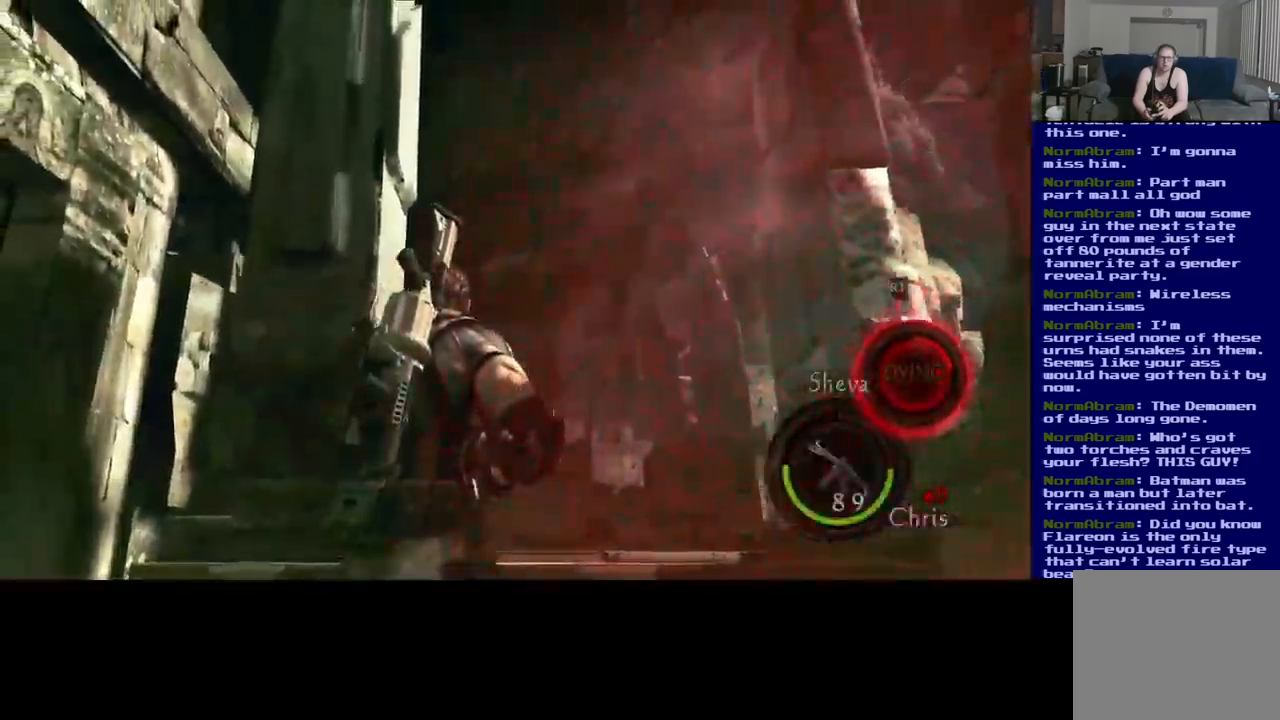
{"buttons": [], "left_stick": "up-right", "right_stick": "center", "events": [[83, "left_stick", "up-right"], [83, "right_stick", "down"], [217, "right_stick", "down-left"], [467, "right_stick", "center"]]}
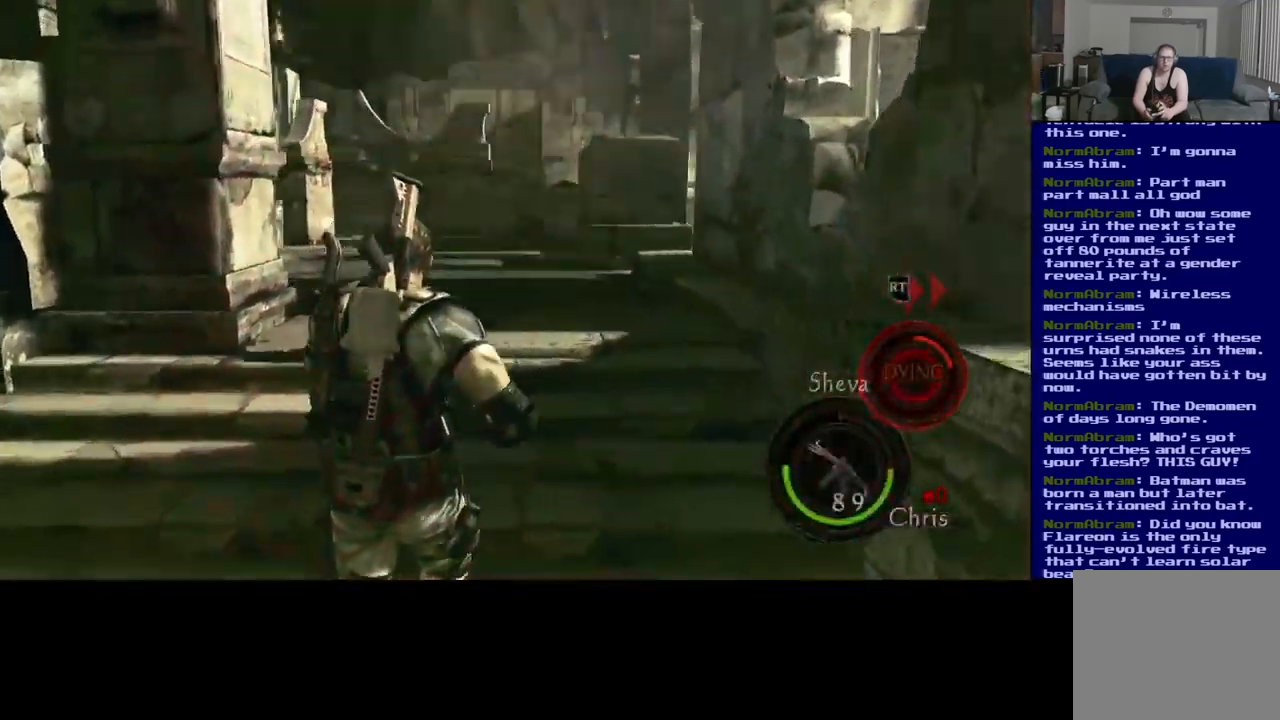
{"buttons": [], "left_stick": "down-left", "right_stick": "right", "events": [[33, "right_stick", "right"], [150, "left_stick", "left"], [233, "left_stick", "down-left"]]}
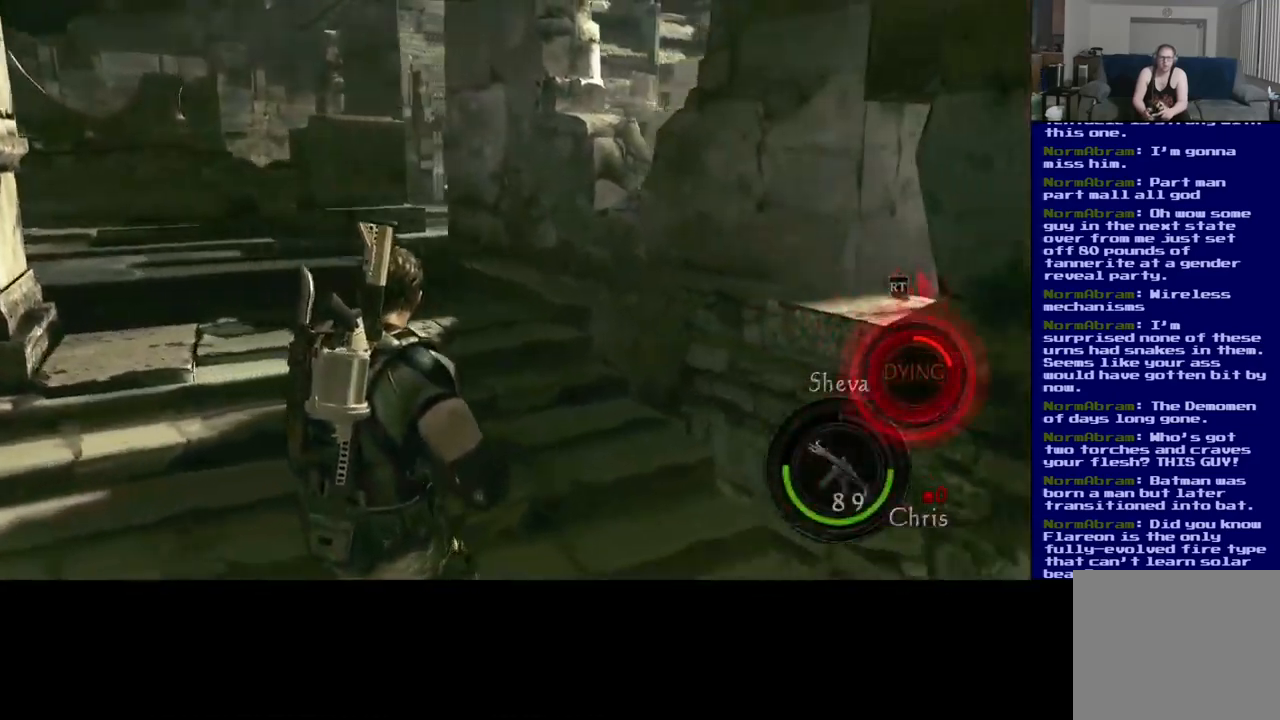
{"buttons": [], "left_stick": "right", "right_stick": "right", "events": [[100, "left_stick", "left"], [233, "left_stick", "center"], [333, "left_stick", "right"]]}
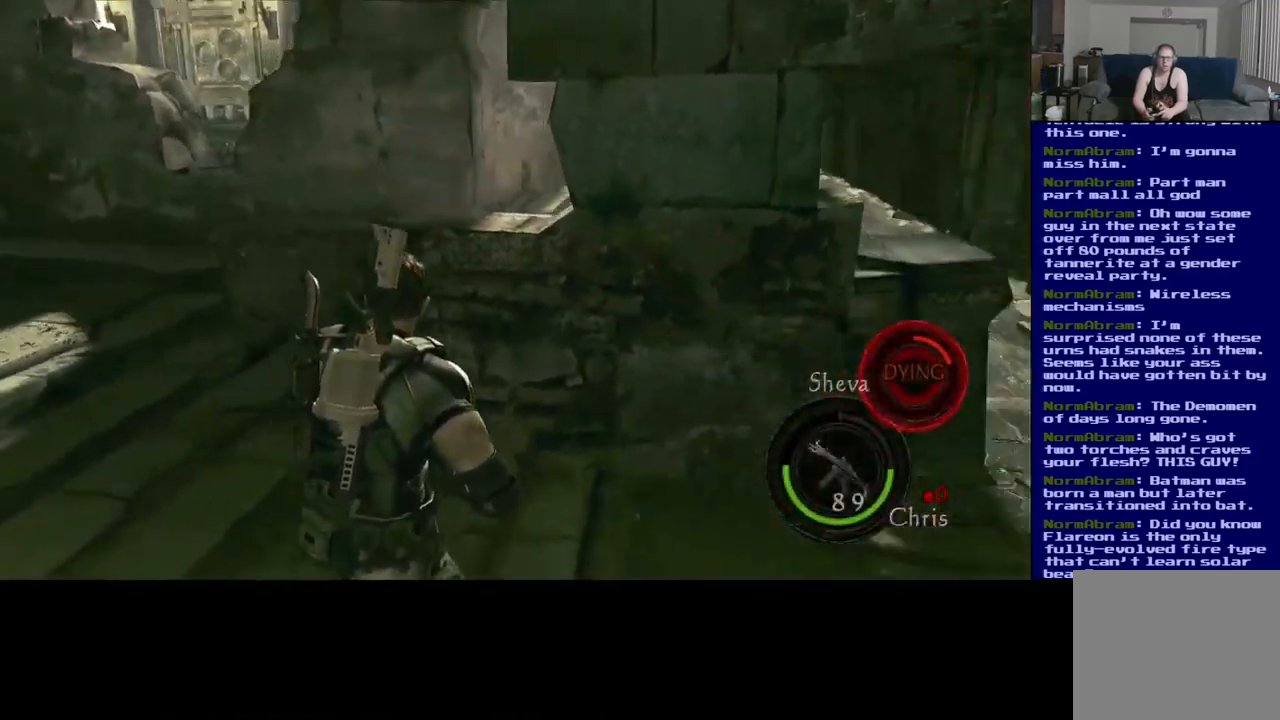
{"buttons": [], "left_stick": "up", "right_stick": "center", "events": [[50, "left_stick", "up-right"], [183, "left_stick", "up"], [233, "right_stick", "center"]]}
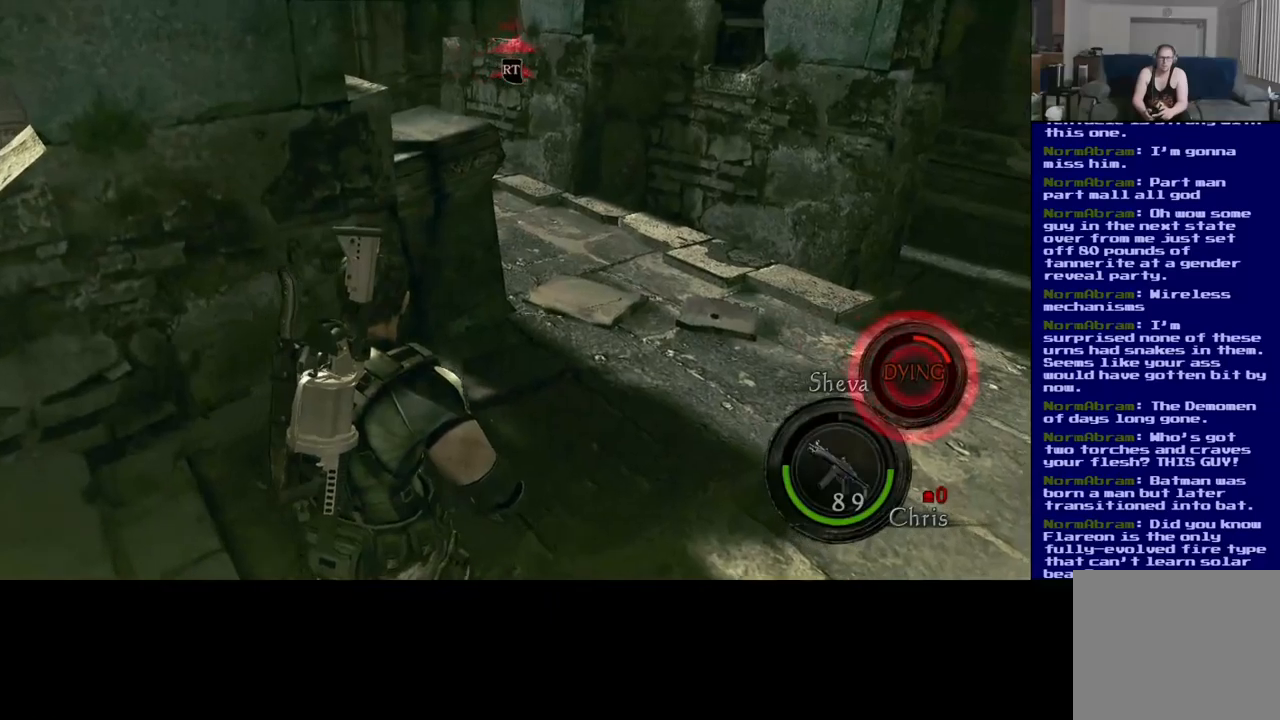
{"buttons": [], "left_stick": "center", "right_stick": "up", "events": [[100, "right_stick", "up-left"], [183, "left_stick", "up-right"], [267, "right_stick", "up"], [400, "left_stick", "center"]]}